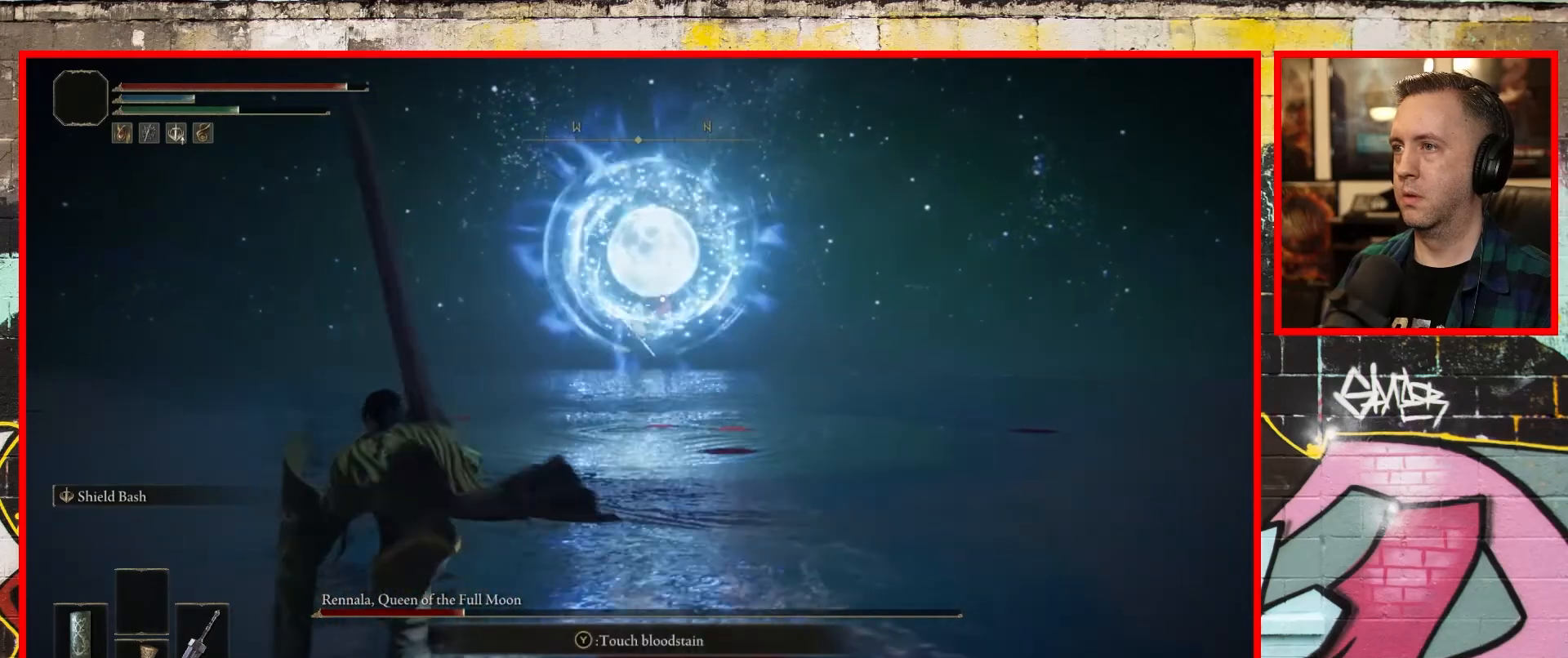
Gameplay with a controller (Xbox layout); each line is a JSON object with the inputs held at the frame after it. "events" lists button and stick changes between this image and that frame as [ms after this image, input, new state], when the widget could be followed in between.
{"buttons": ["L1"], "left_stick": "up-left", "right_stick": "center", "events": [[150, "B", "up"]]}
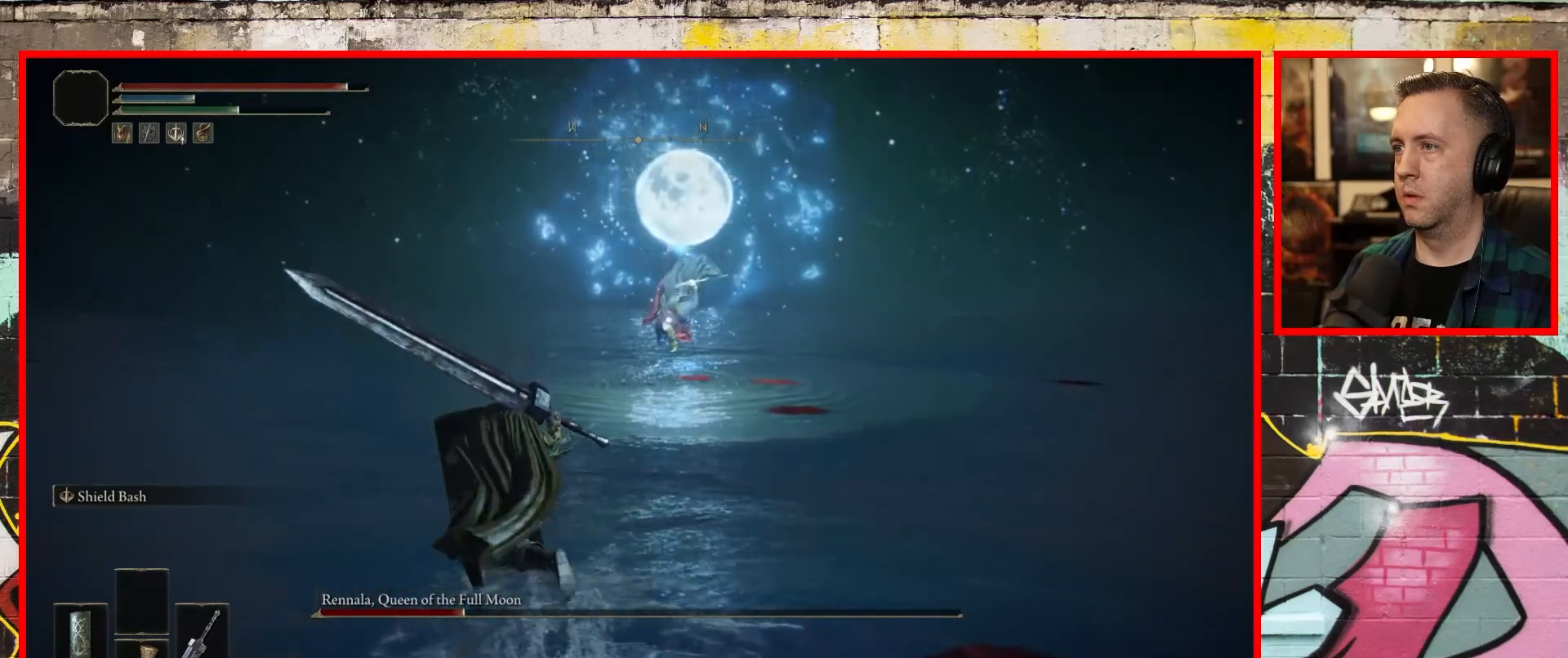
{"buttons": ["L1"], "left_stick": "up-left", "right_stick": "center", "events": []}
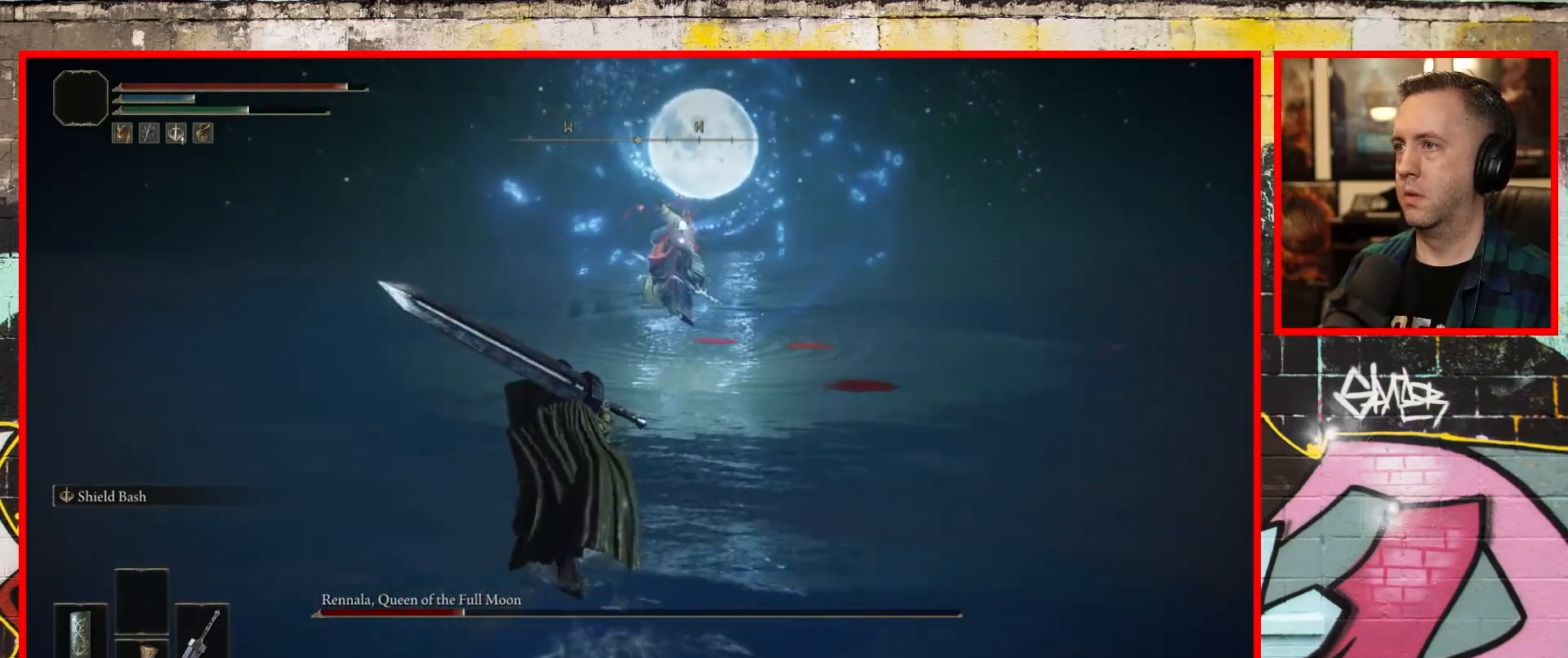
{"buttons": ["L1"], "left_stick": "down-left", "right_stick": "center", "events": [[17, "left_stick", "left"], [483, "left_stick", "down-left"]]}
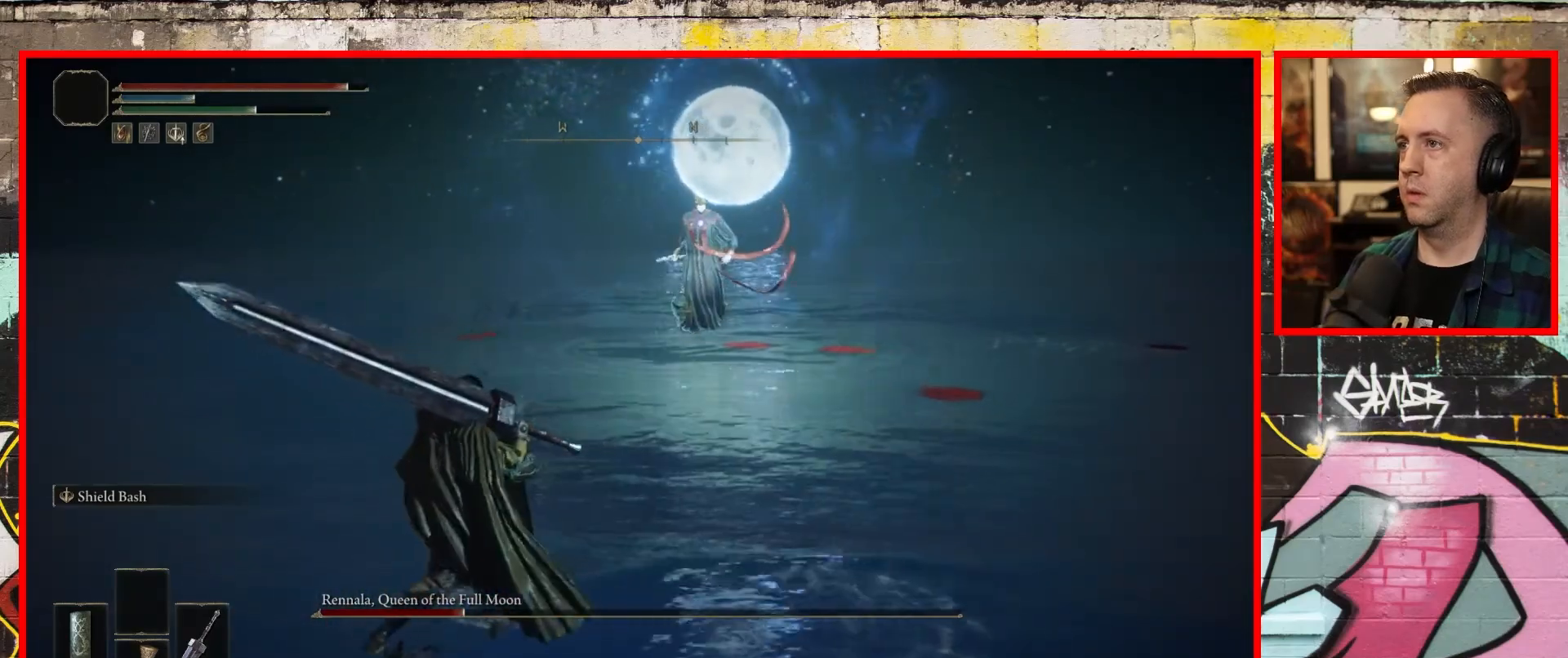
{"buttons": ["L1"], "left_stick": "down-left", "right_stick": "center", "events": []}
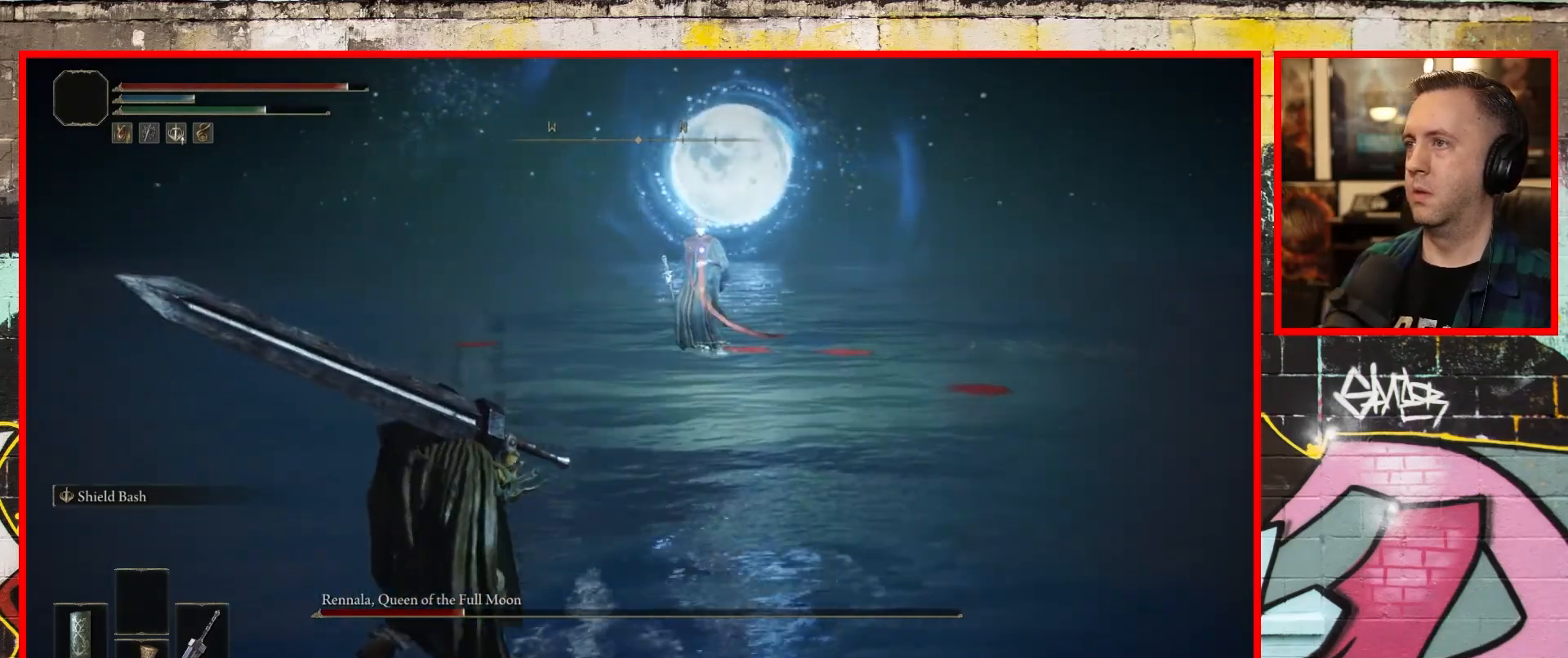
{"buttons": ["B"], "left_stick": "down-left", "right_stick": "center", "events": [[83, "L1", "up"], [167, "B", "down"]]}
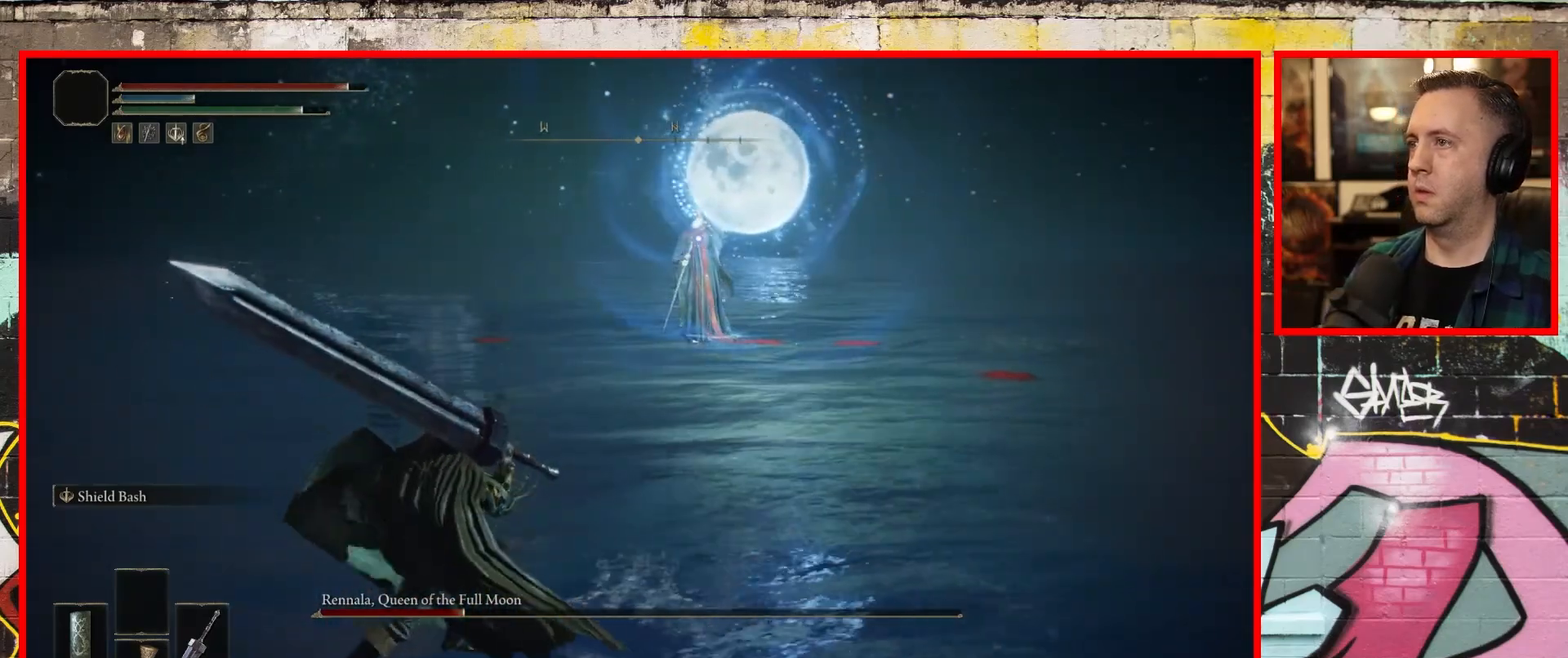
{"buttons": ["B"], "left_stick": "down-left", "right_stick": "center", "events": []}
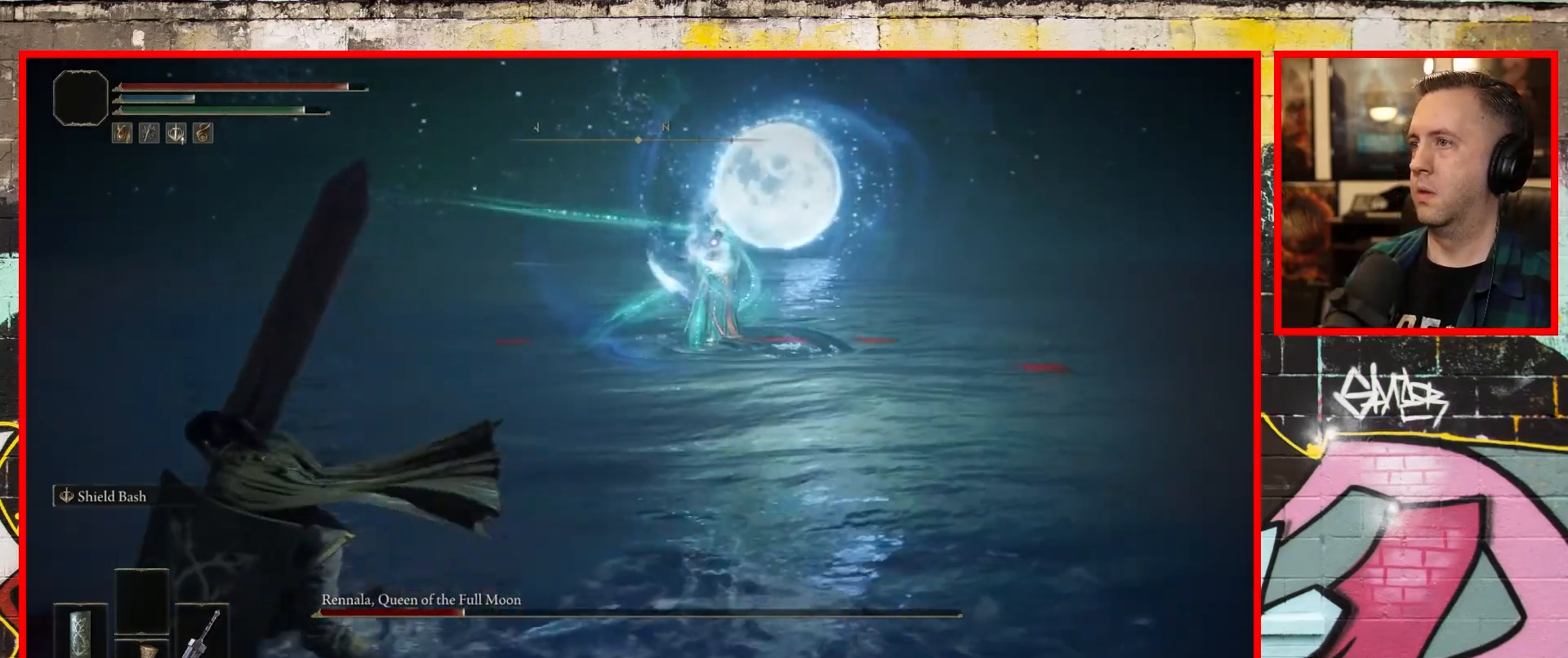
{"buttons": ["B"], "left_stick": "left", "right_stick": "center", "events": [[83, "left_stick", "left"]]}
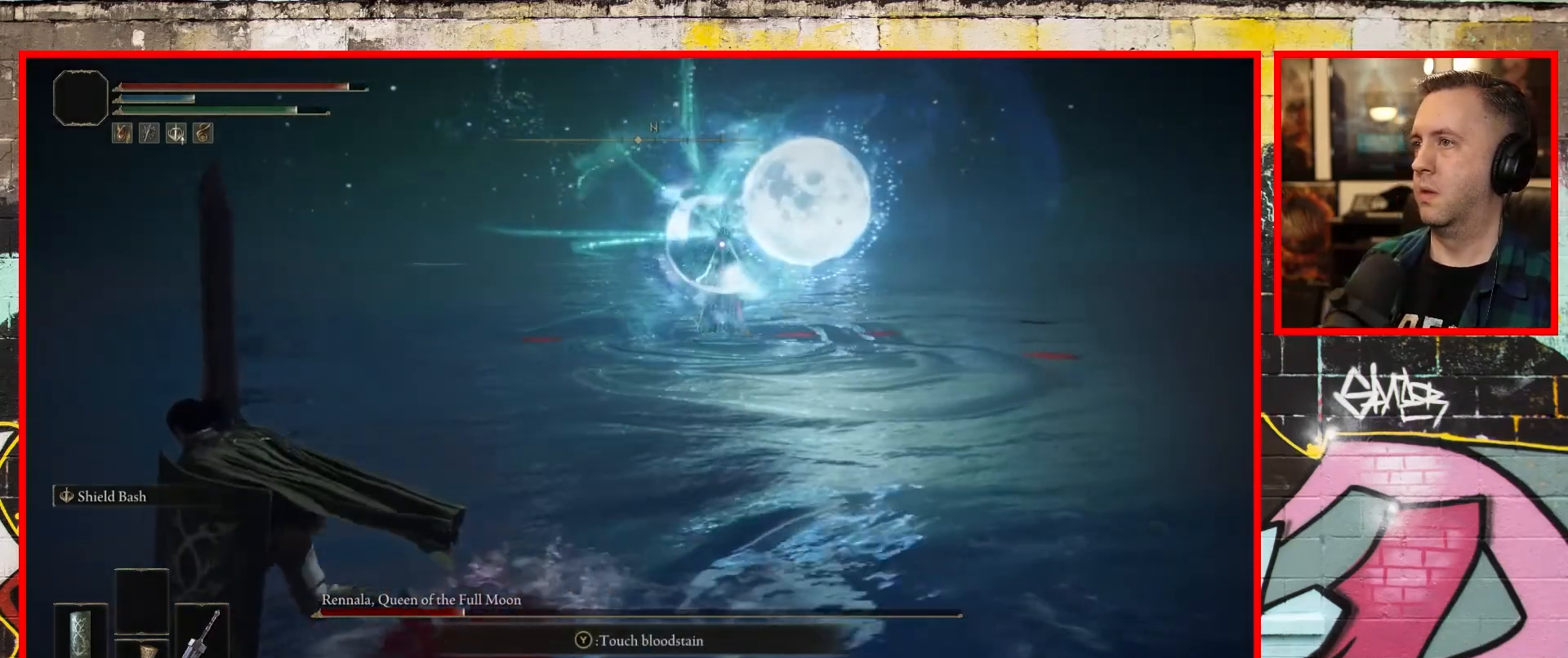
{"buttons": ["B"], "left_stick": "left", "right_stick": "center", "events": []}
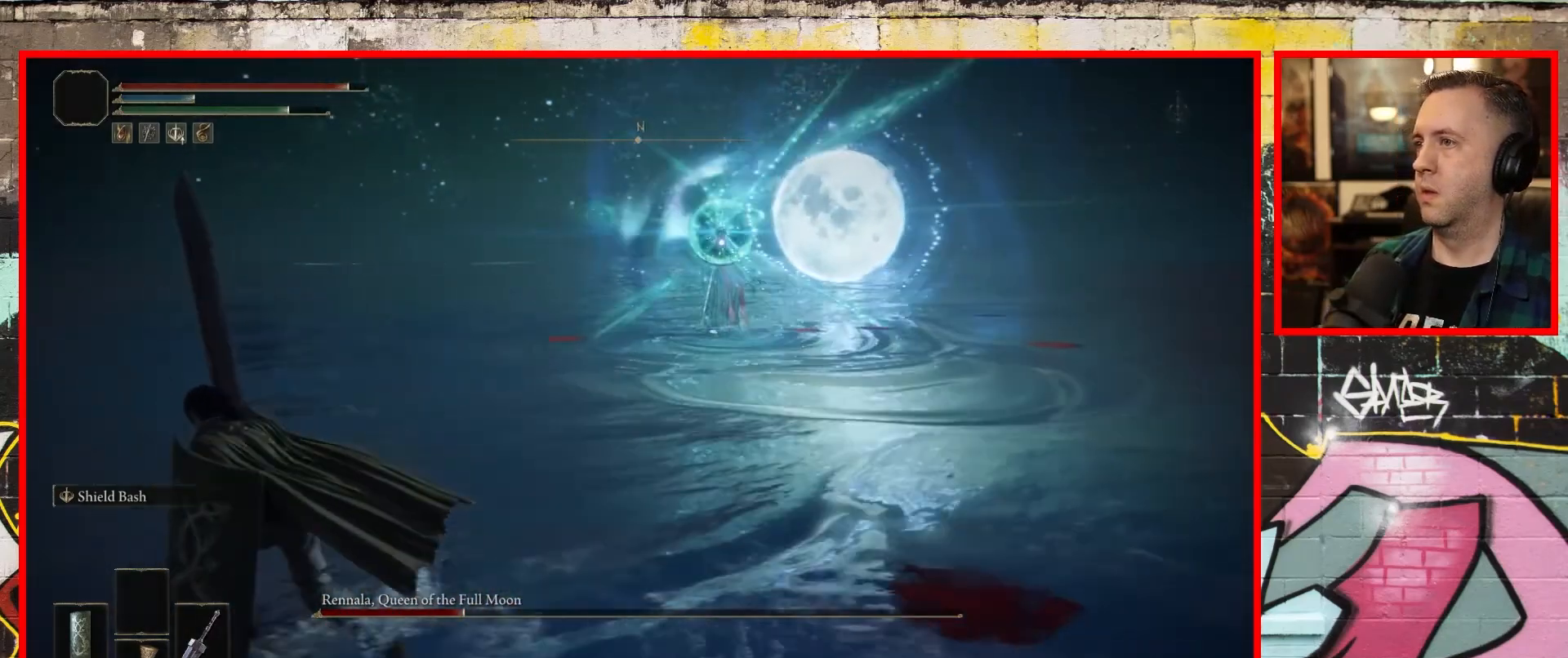
{"buttons": [], "left_stick": "left", "right_stick": "center", "events": [[217, "B", "up"], [317, "B", "down"], [450, "B", "up"]]}
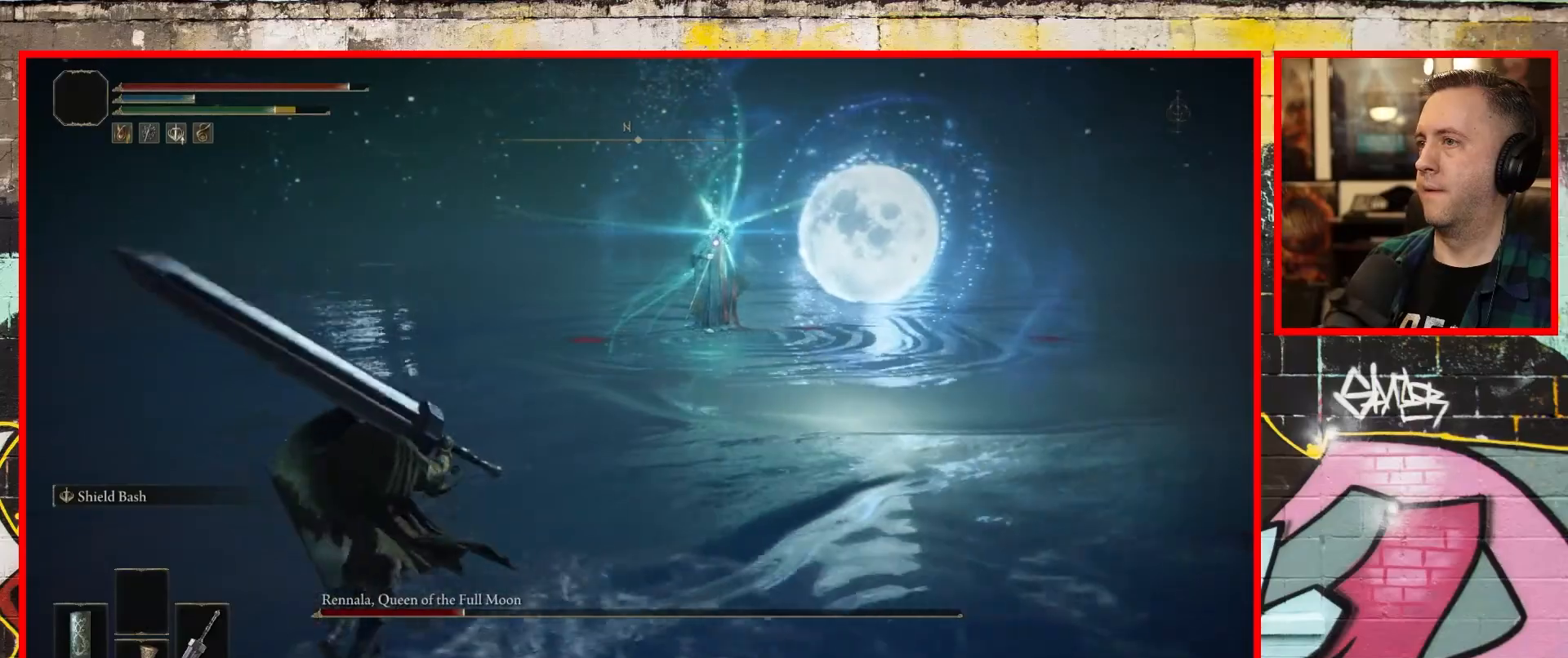
{"buttons": ["B"], "left_stick": "left", "right_stick": "center", "events": [[50, "B", "down"], [150, "B", "up"], [250, "B", "down"], [350, "B", "up"], [467, "B", "down"]]}
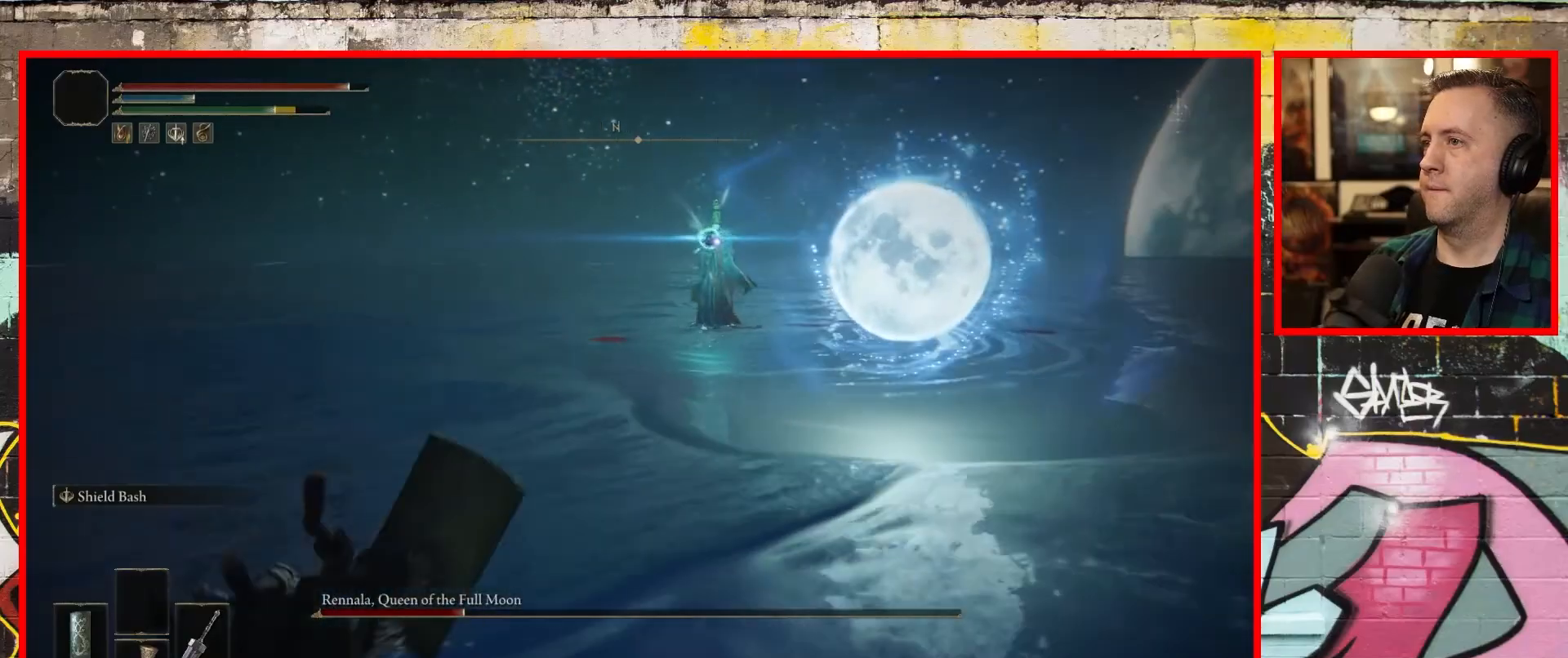
{"buttons": [], "left_stick": "left", "right_stick": "center", "events": [[50, "B", "up"], [133, "B", "down"], [267, "B", "up"], [350, "B", "down"], [483, "B", "up"]]}
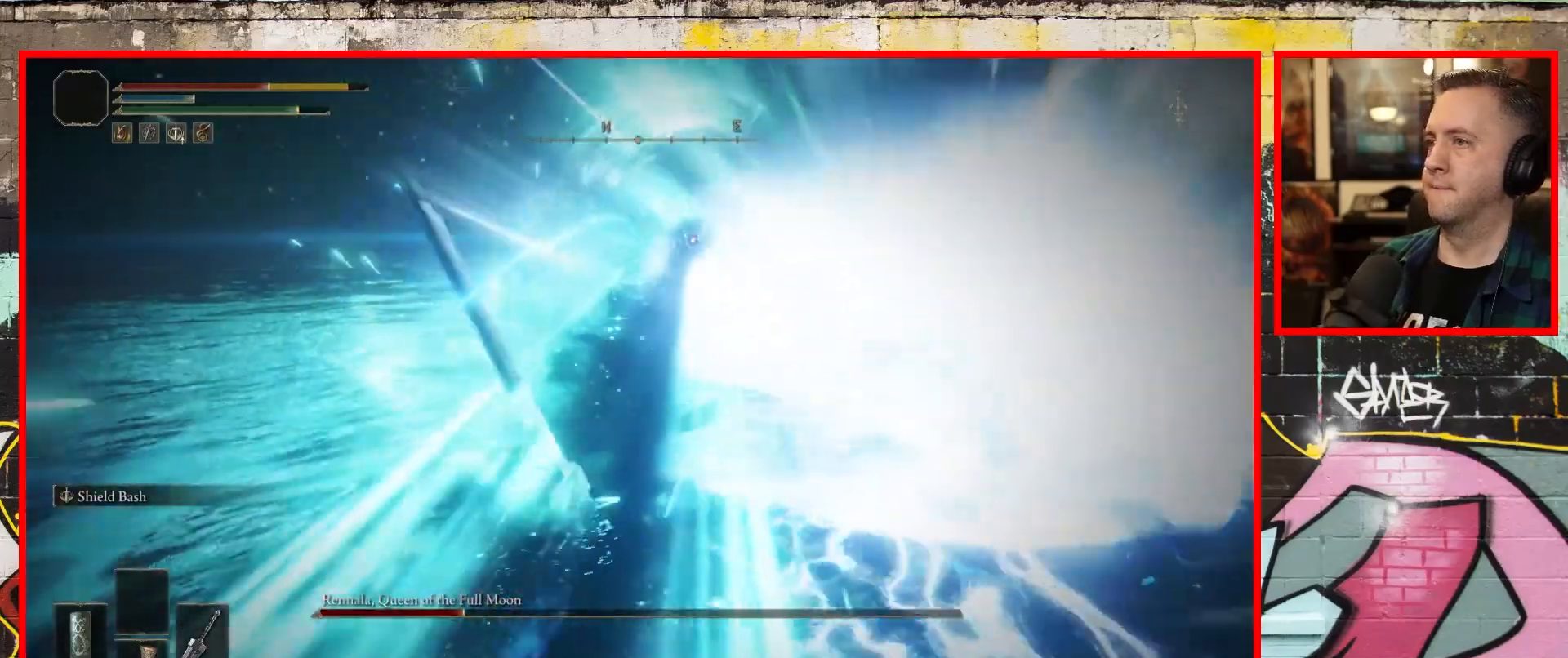
{"buttons": ["B"], "left_stick": "left", "right_stick": "center", "events": [[83, "B", "down"], [183, "B", "up"], [283, "B", "down"], [383, "B", "up"], [467, "B", "down"]]}
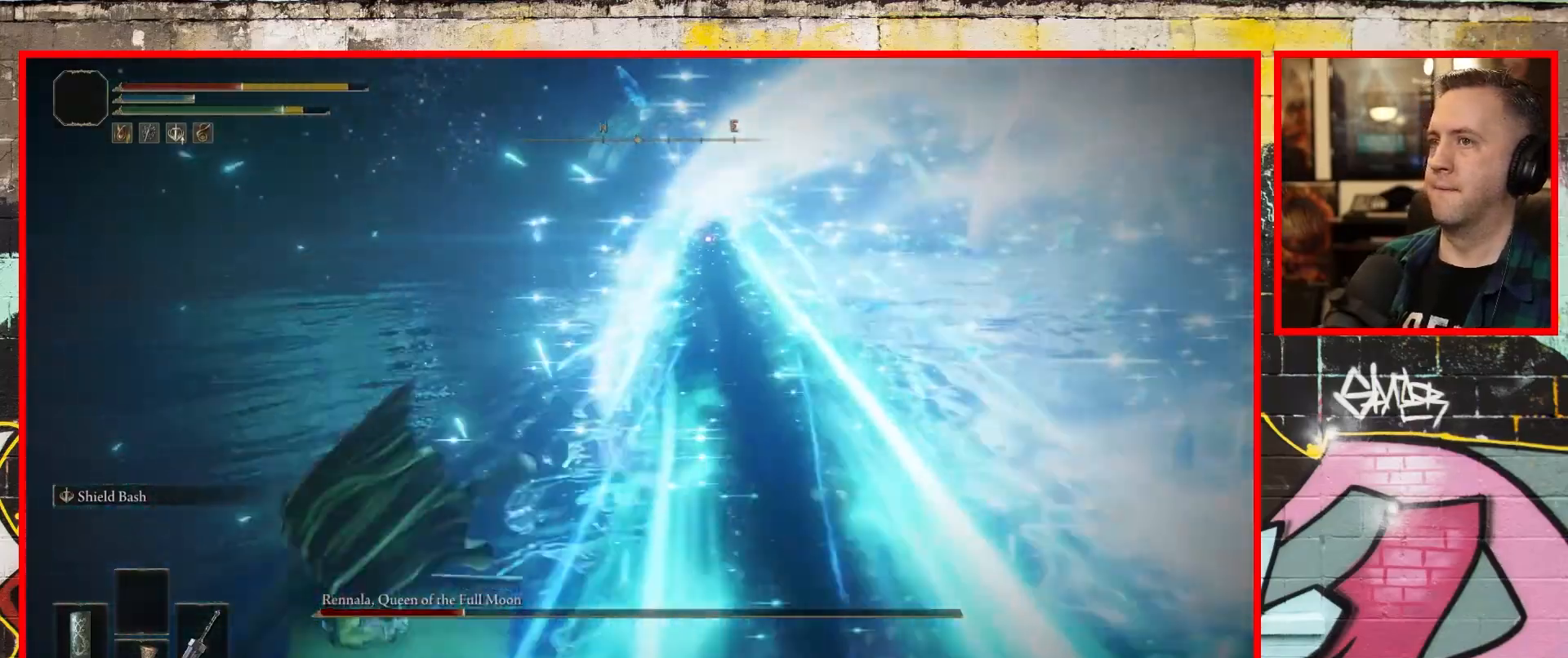
{"buttons": ["B"], "left_stick": "left", "right_stick": "center", "events": [[67, "B", "up"], [133, "B", "down"], [250, "B", "up"], [317, "B", "down"], [433, "B", "up"], [500, "B", "down"]]}
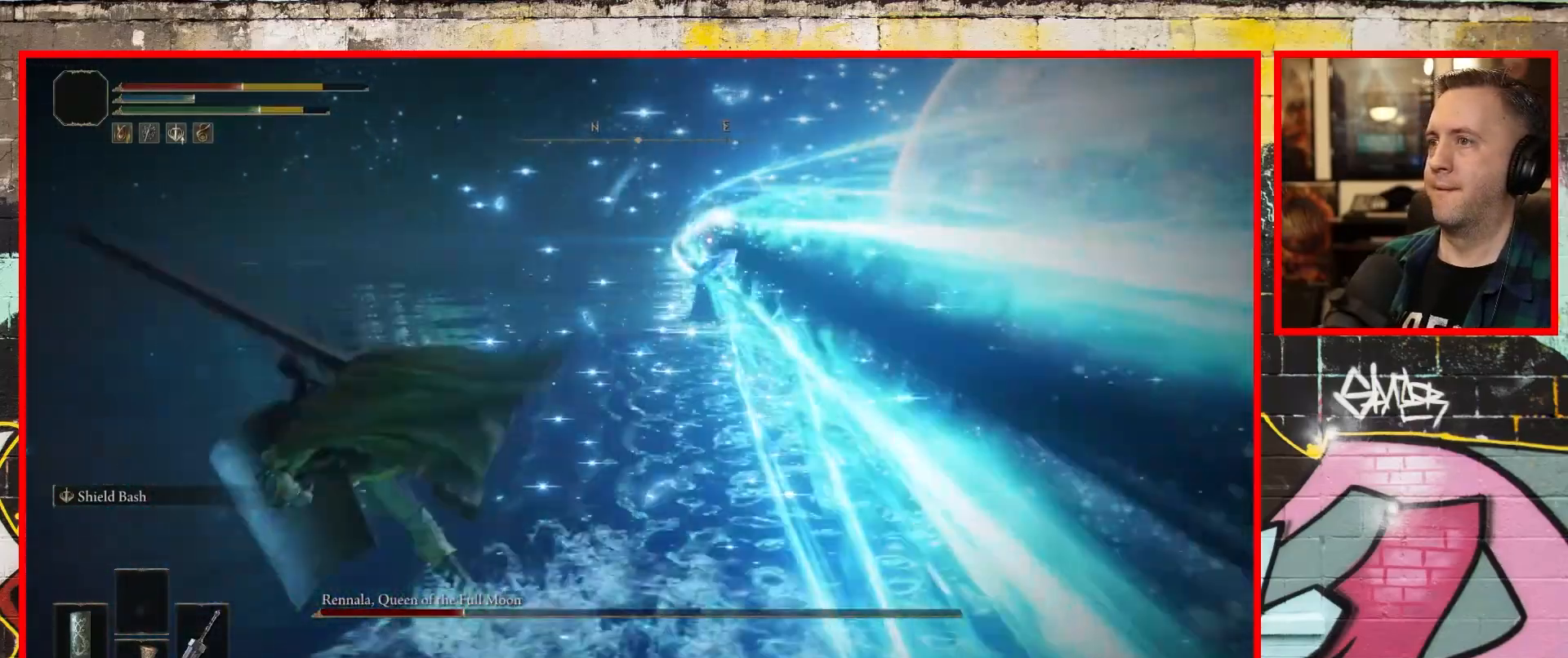
{"buttons": [], "left_stick": "left", "right_stick": "center", "events": [[117, "B", "up"], [183, "B", "down"], [300, "B", "up"], [383, "B", "down"], [500, "B", "up"]]}
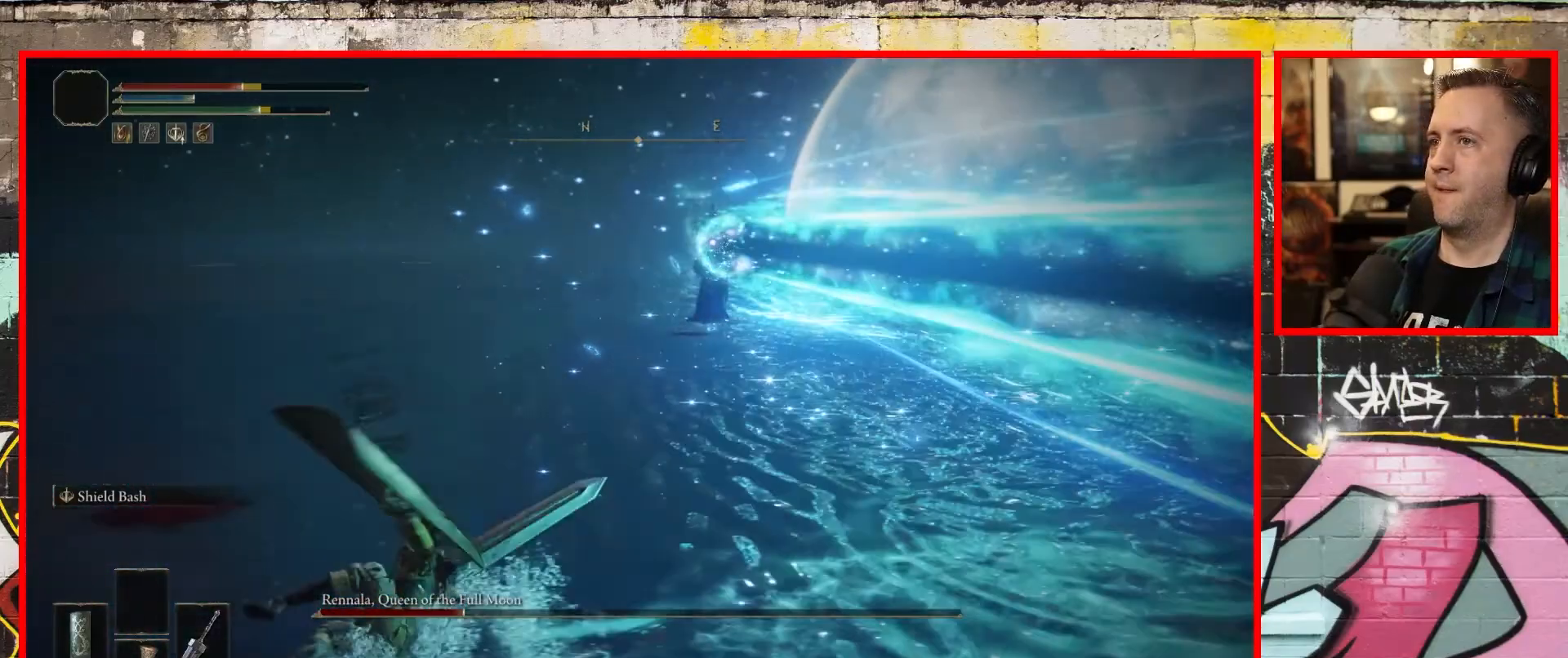
{"buttons": [], "left_stick": "up-left", "right_stick": "center", "events": [[83, "B", "down"], [150, "left_stick", "up-left"], [183, "B", "up"]]}
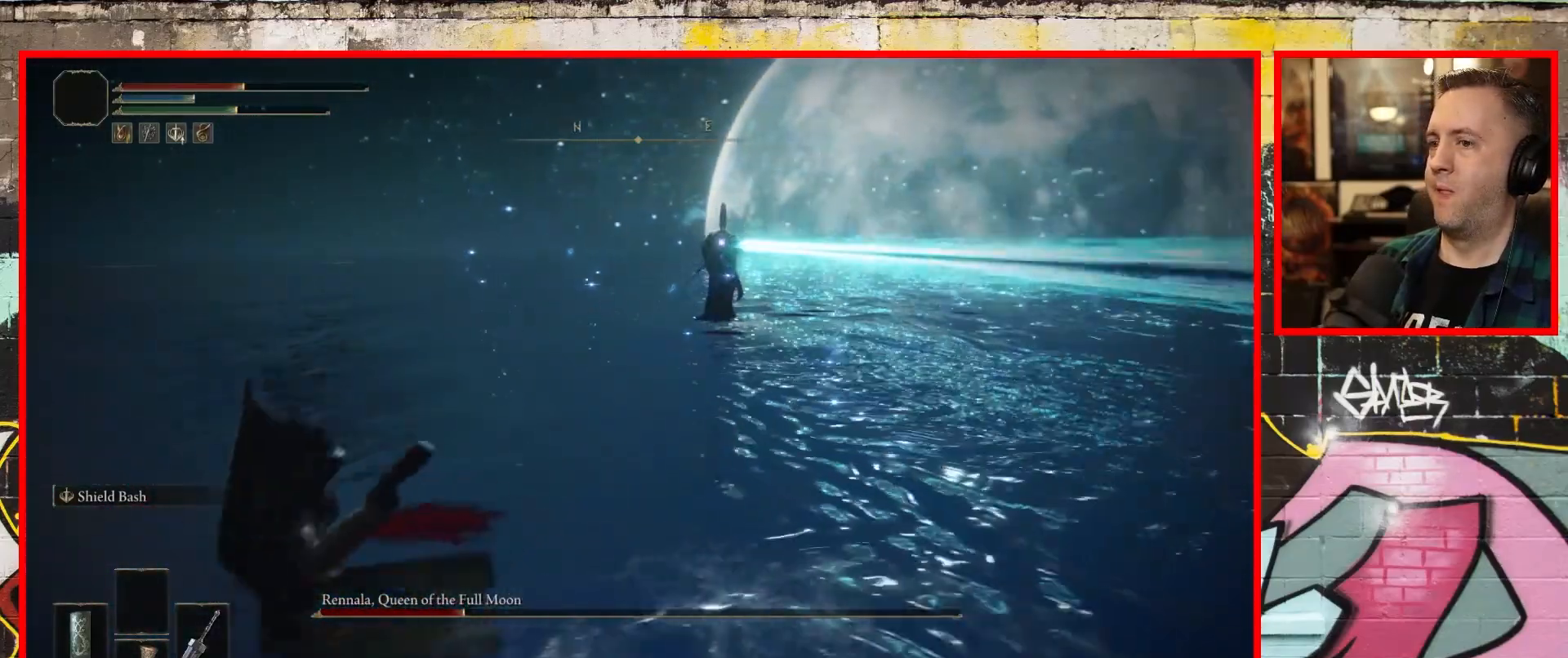
{"buttons": [], "left_stick": "up-left", "right_stick": "center", "events": [[250, "X", "down"], [433, "X", "up"]]}
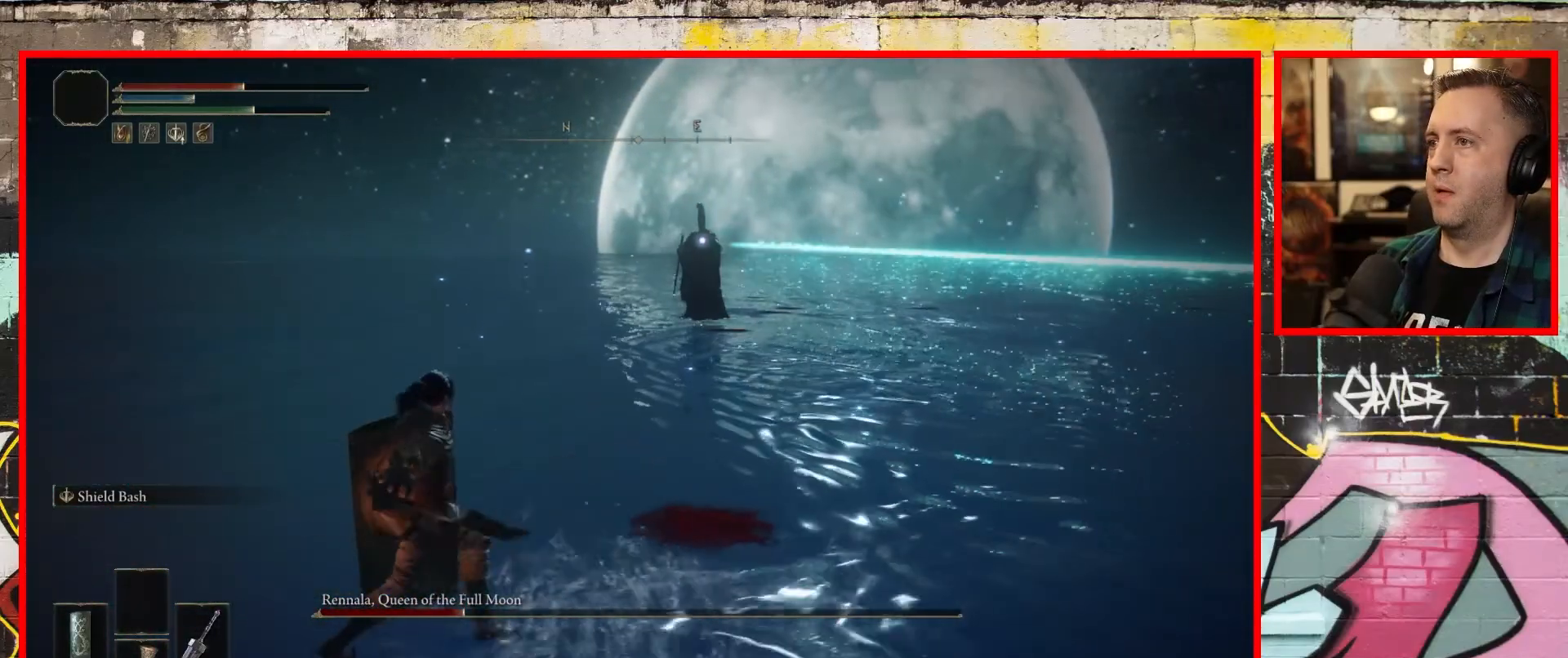
{"buttons": [], "left_stick": "center", "right_stick": "center", "events": [[183, "left_stick", "up"], [483, "left_stick", "center"]]}
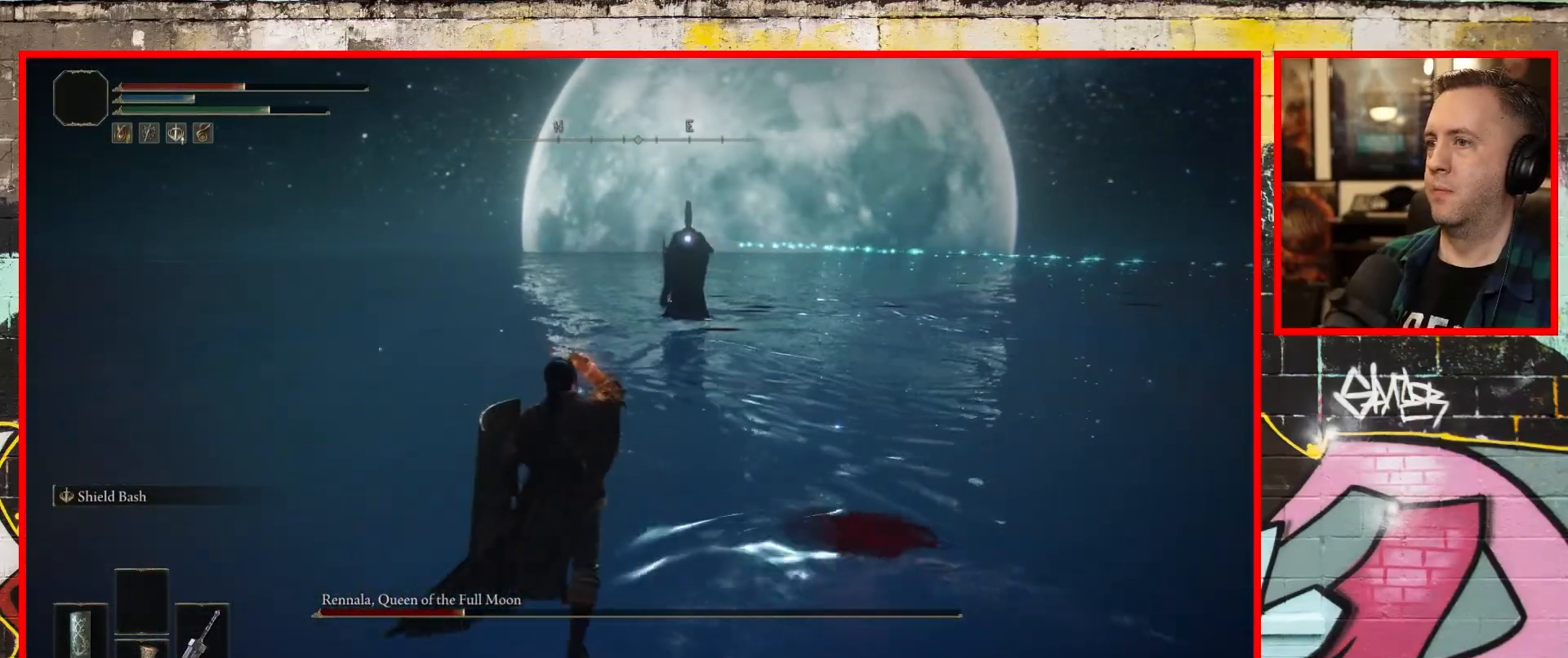
{"buttons": [], "left_stick": "up", "right_stick": "center", "events": [[150, "left_stick", "up"]]}
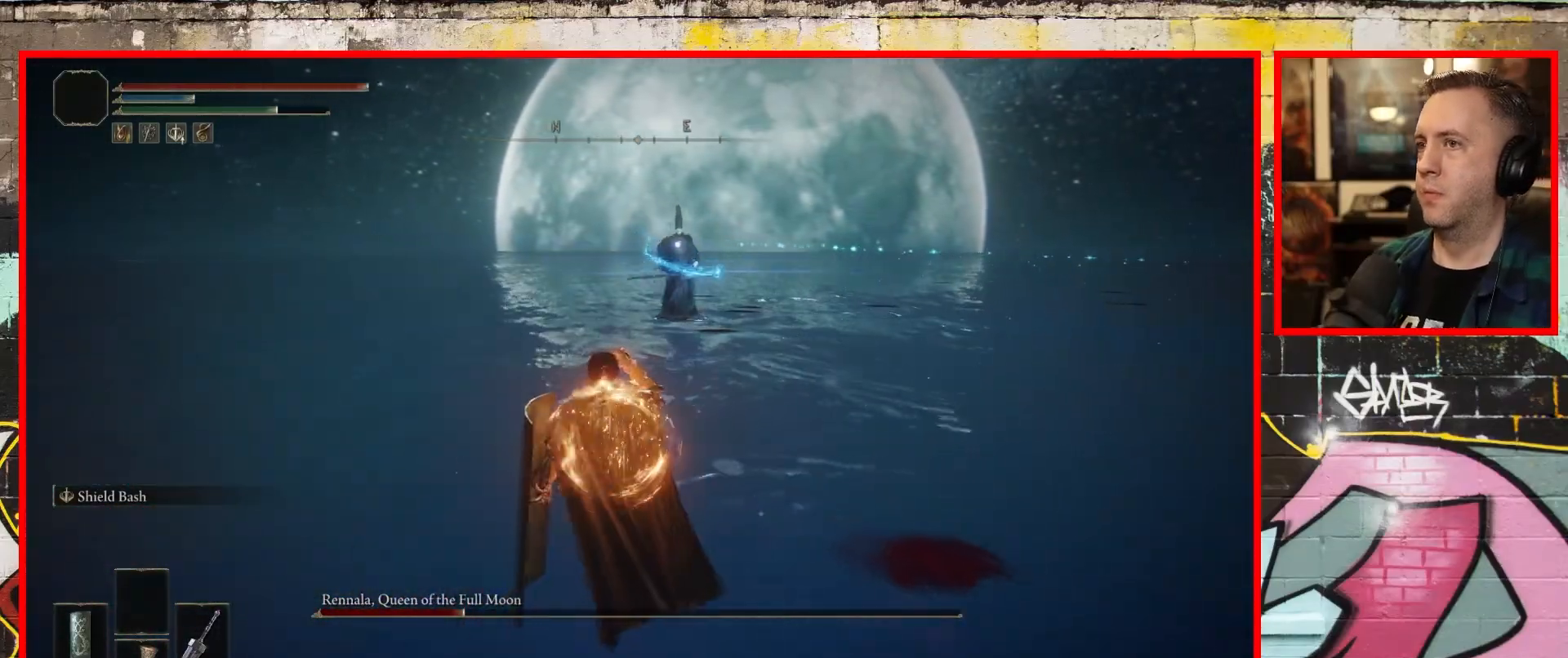
{"buttons": ["B", "L1"], "left_stick": "up", "right_stick": "center", "events": [[117, "B", "down"], [283, "L1", "down"]]}
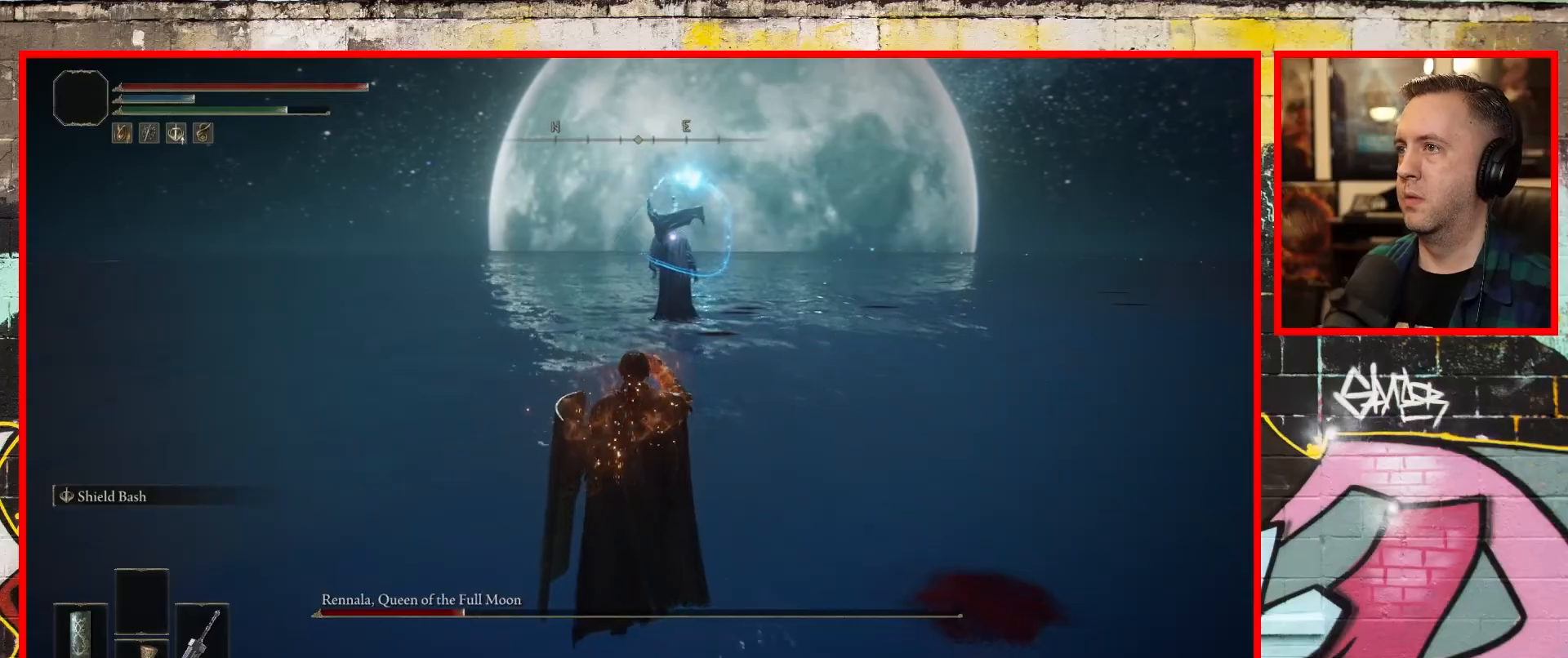
{"buttons": ["B", "L1"], "left_stick": "up", "right_stick": "center", "events": []}
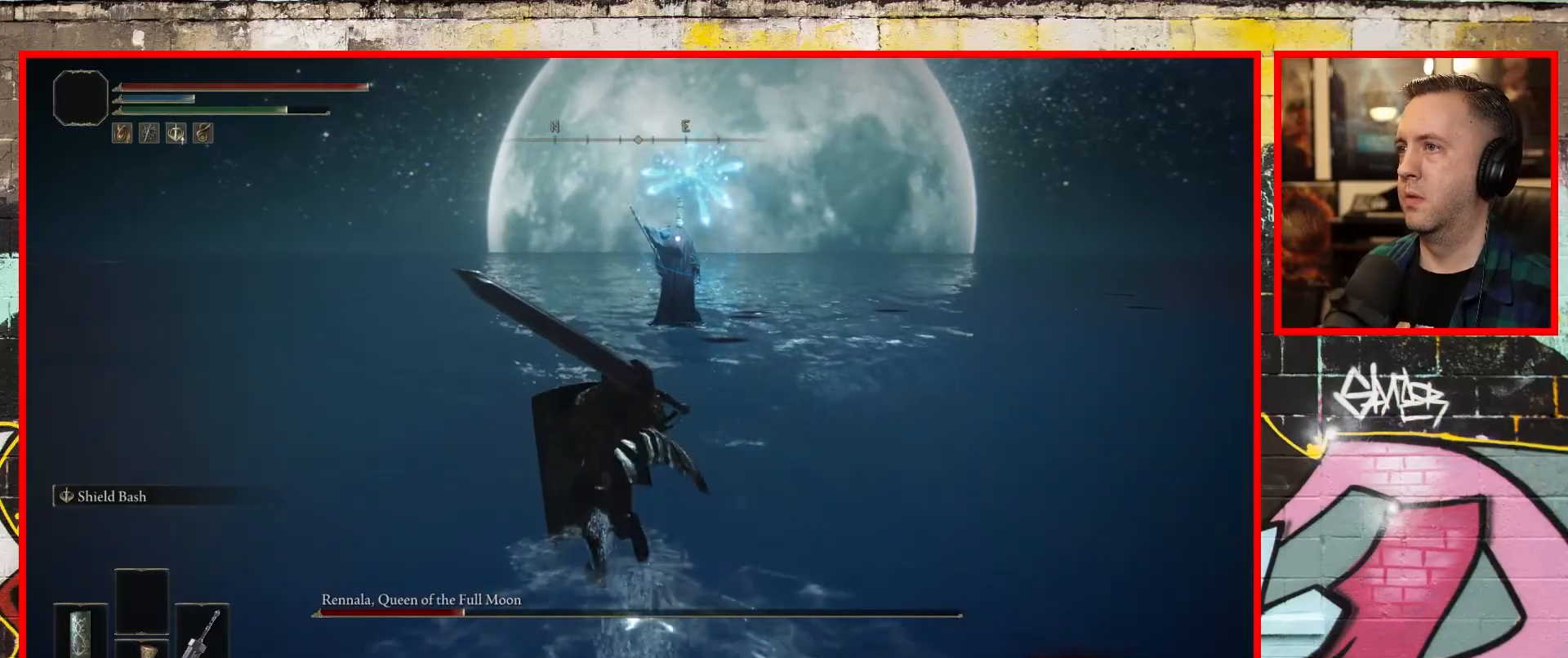
{"buttons": ["B", "L1"], "left_stick": "up", "right_stick": "center", "events": []}
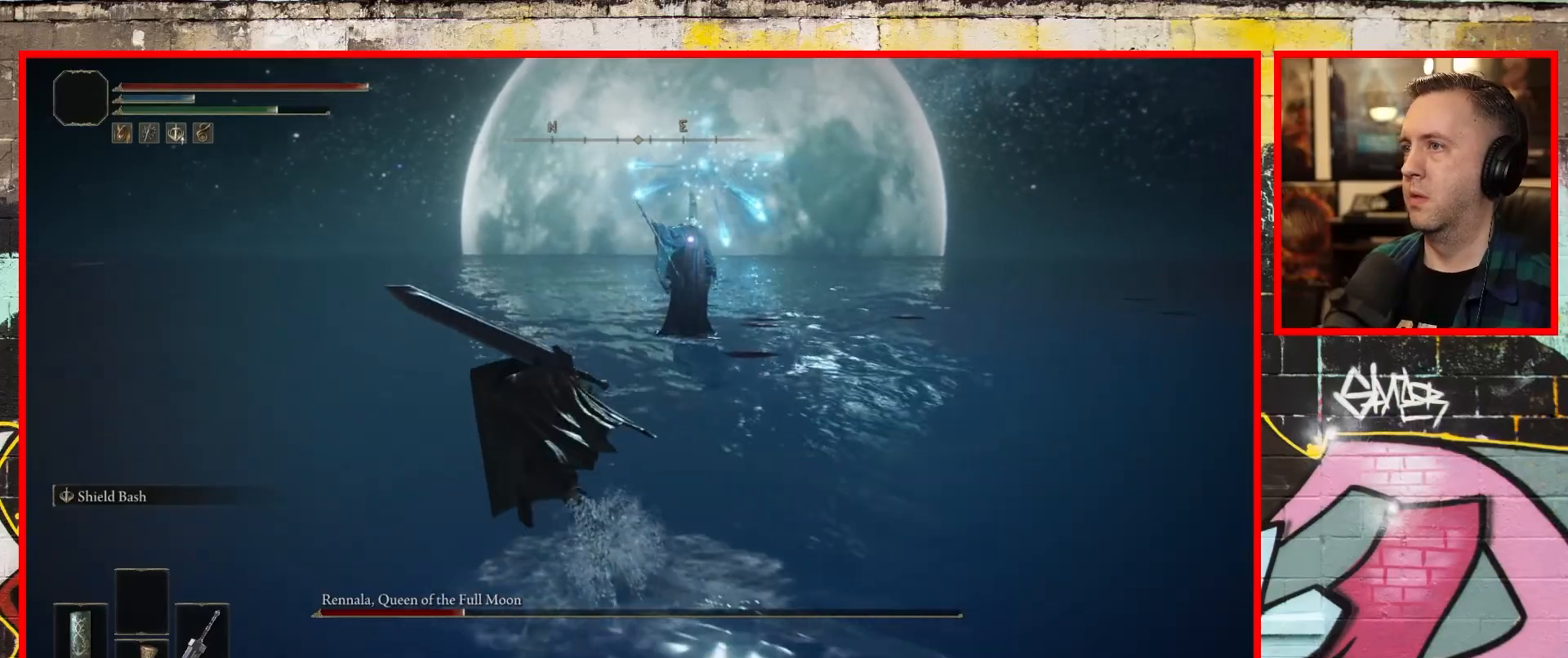
{"buttons": ["B", "L1"], "left_stick": "up", "right_stick": "center", "events": []}
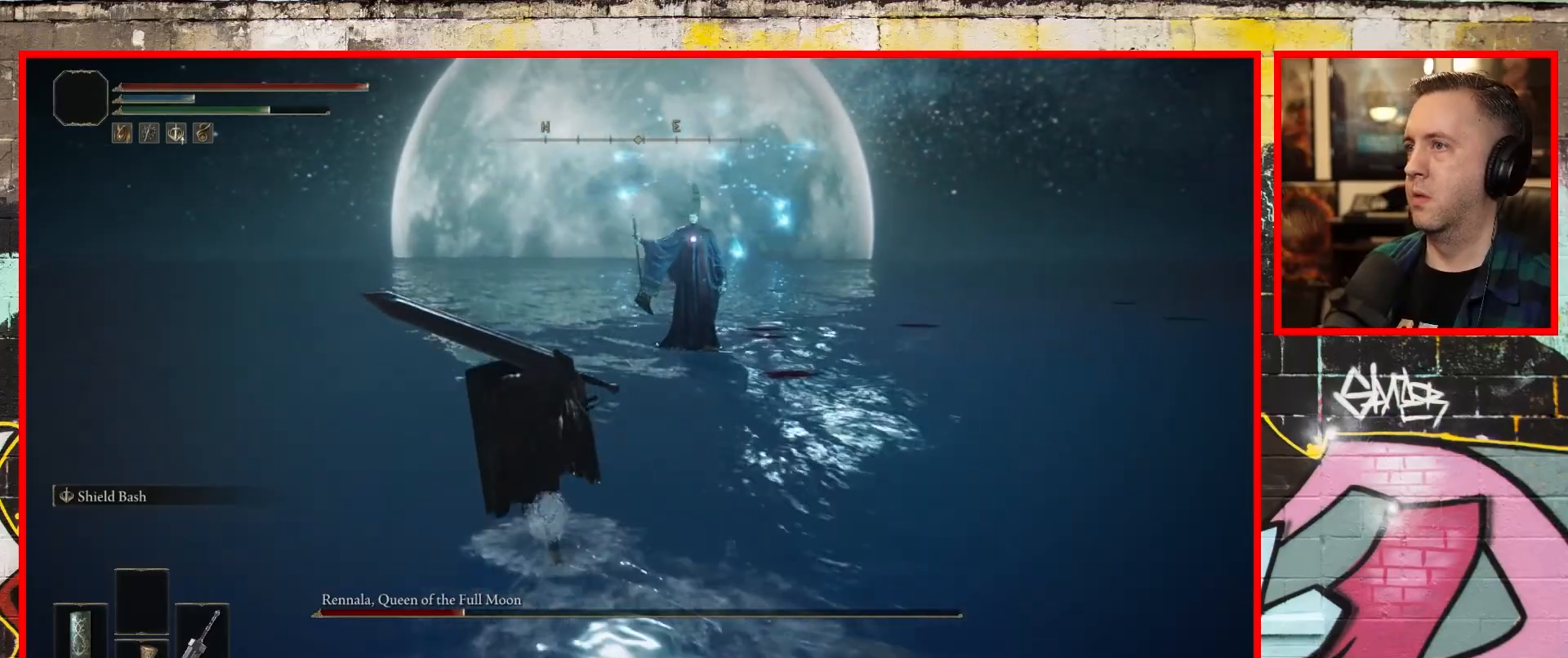
{"buttons": ["B", "L1"], "left_stick": "up", "right_stick": "center", "events": []}
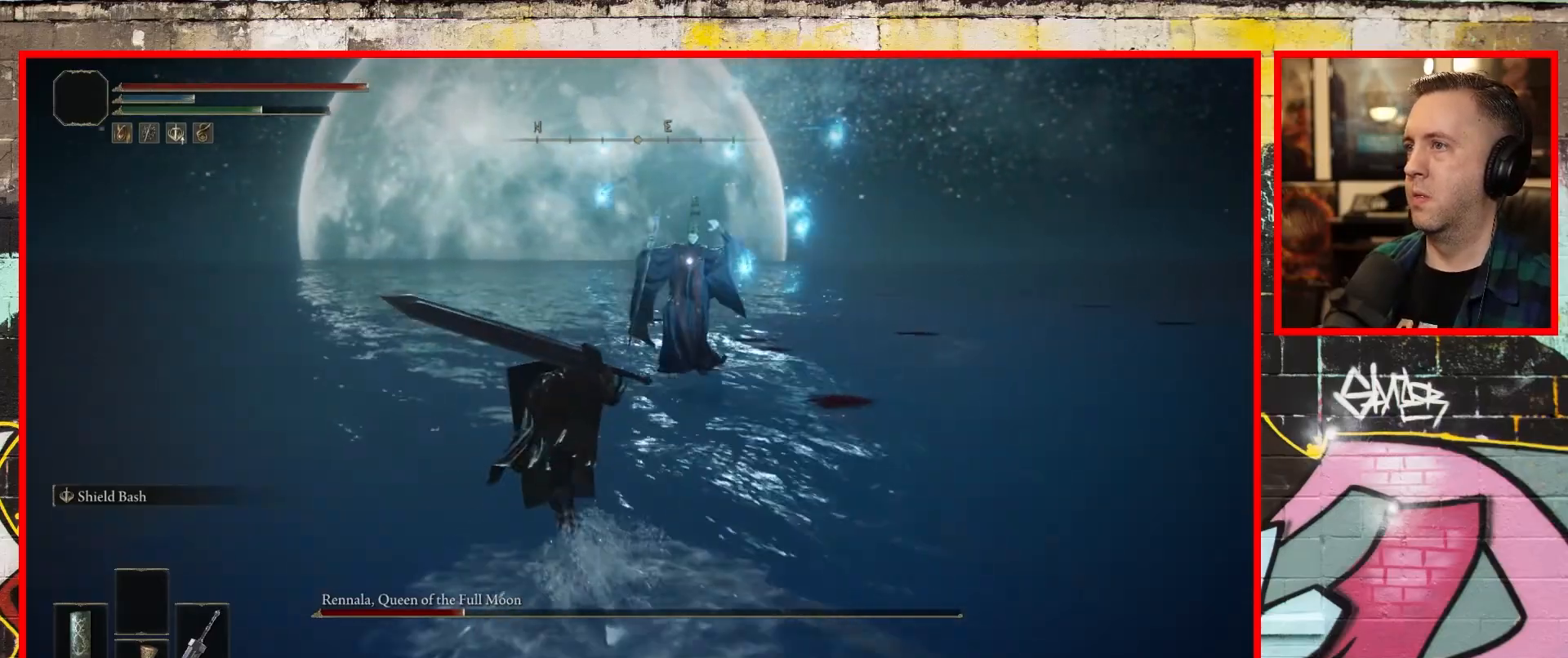
{"buttons": ["B", "L1"], "left_stick": "up", "right_stick": "center", "events": []}
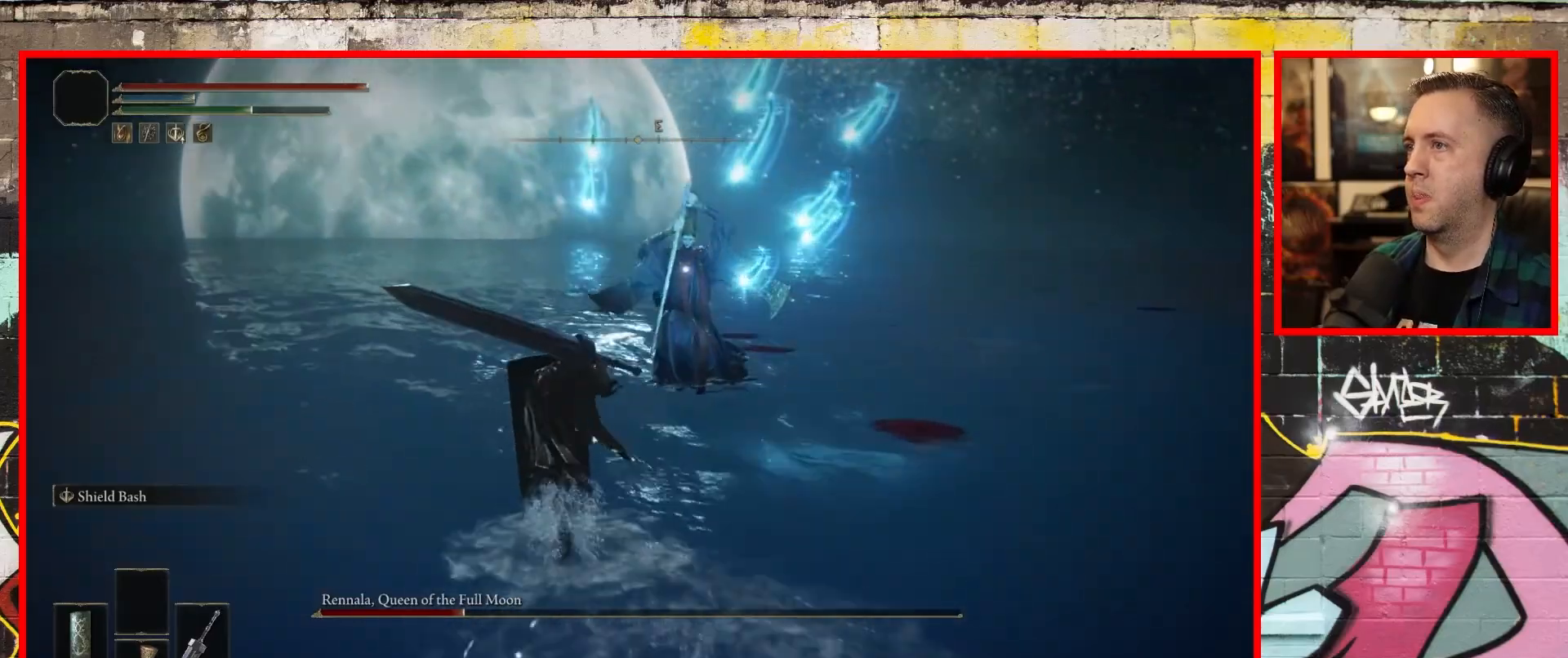
{"buttons": ["L1"], "left_stick": "up", "right_stick": "center", "events": [[83, "B", "up"], [150, "B", "down"], [283, "B", "up"]]}
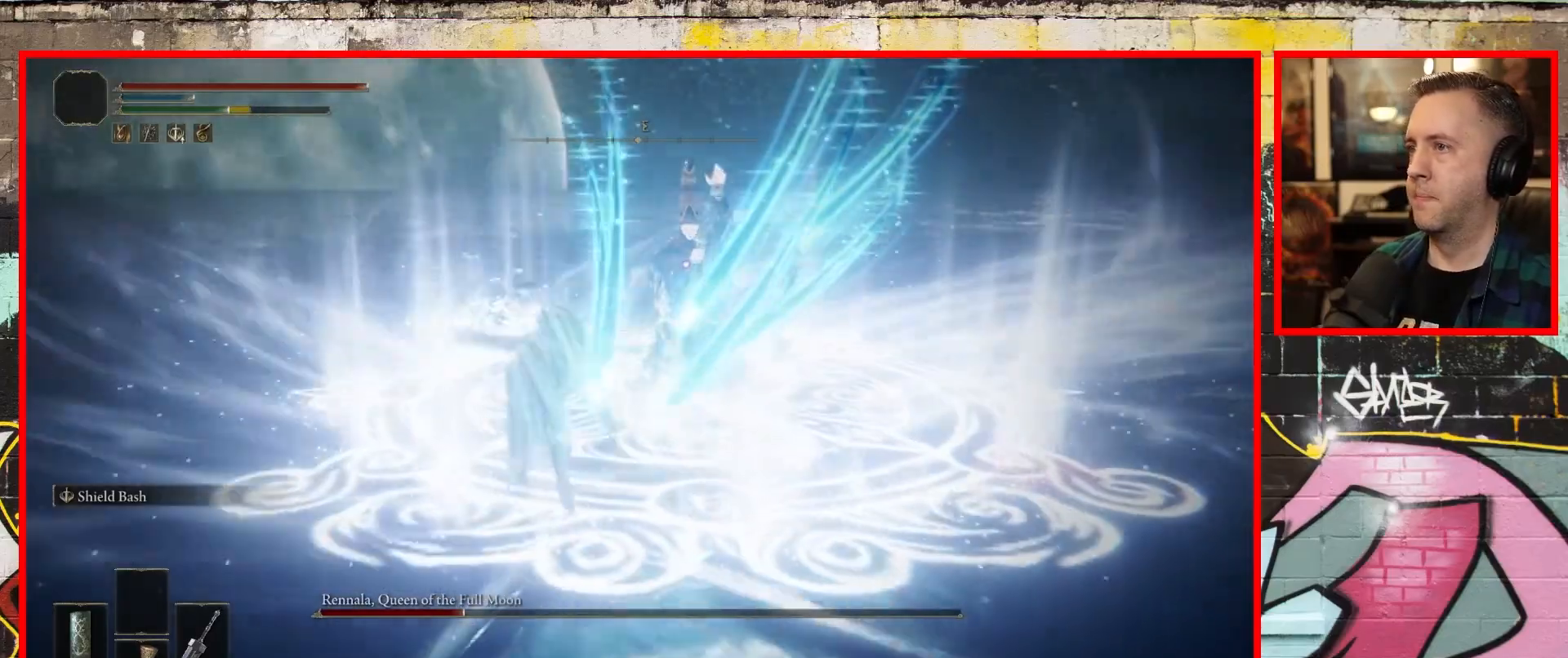
{"buttons": ["B", "L1"], "left_stick": "up", "right_stick": "center", "events": [[17, "B", "down"], [133, "B", "up"], [233, "B", "down"], [333, "B", "up"], [500, "B", "down"]]}
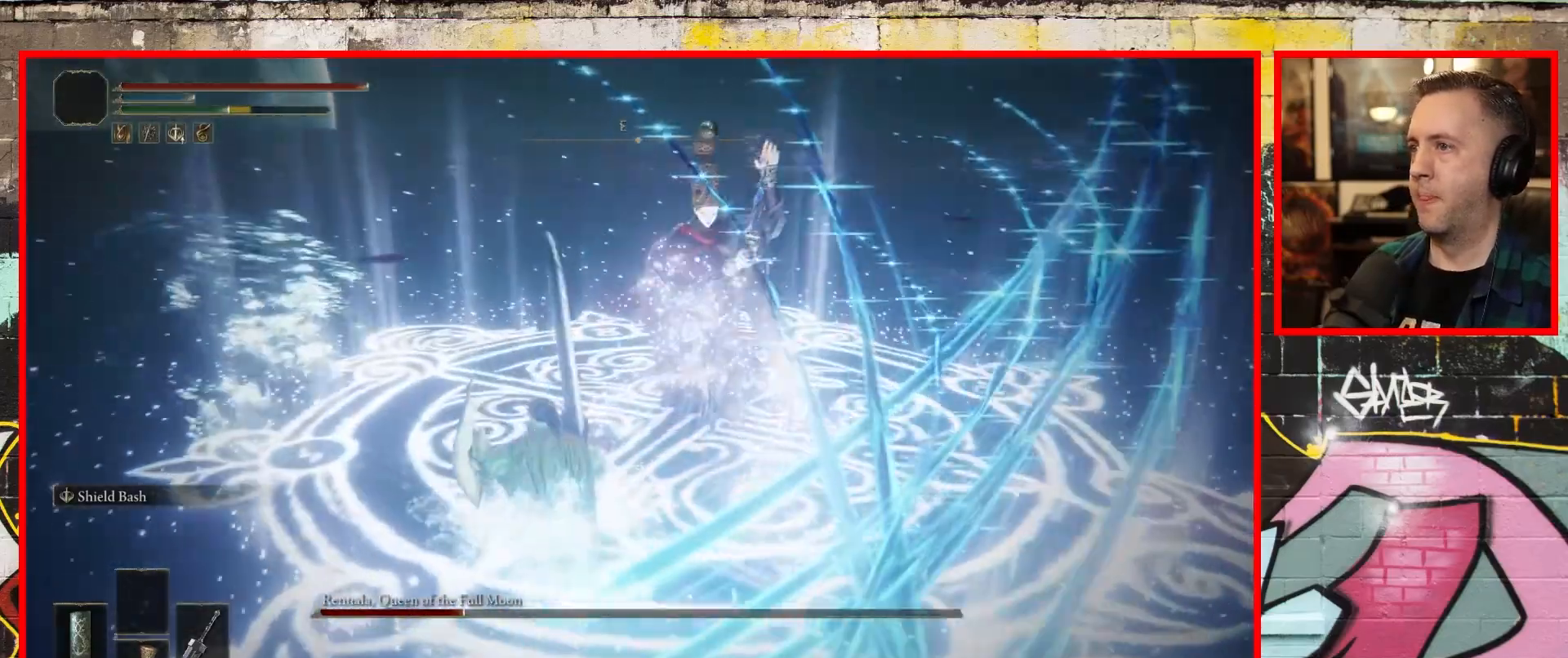
{"buttons": ["L1"], "left_stick": "up-left", "right_stick": "center", "events": [[133, "B", "up"], [150, "left_stick", "up-left"], [250, "B", "down"], [400, "B", "up"]]}
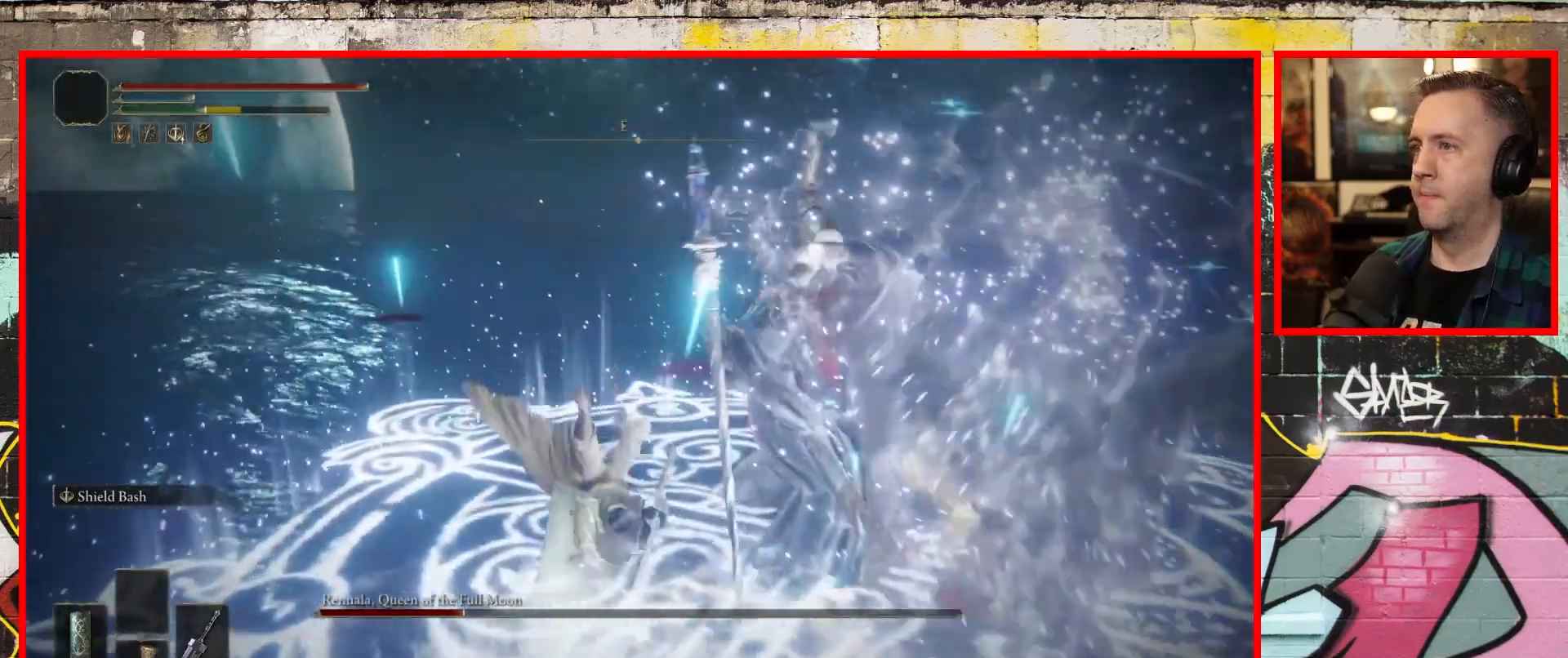
{"buttons": ["L1"], "left_stick": "up", "right_stick": "center", "events": [[100, "B", "down"], [250, "B", "up"], [467, "left_stick", "up"]]}